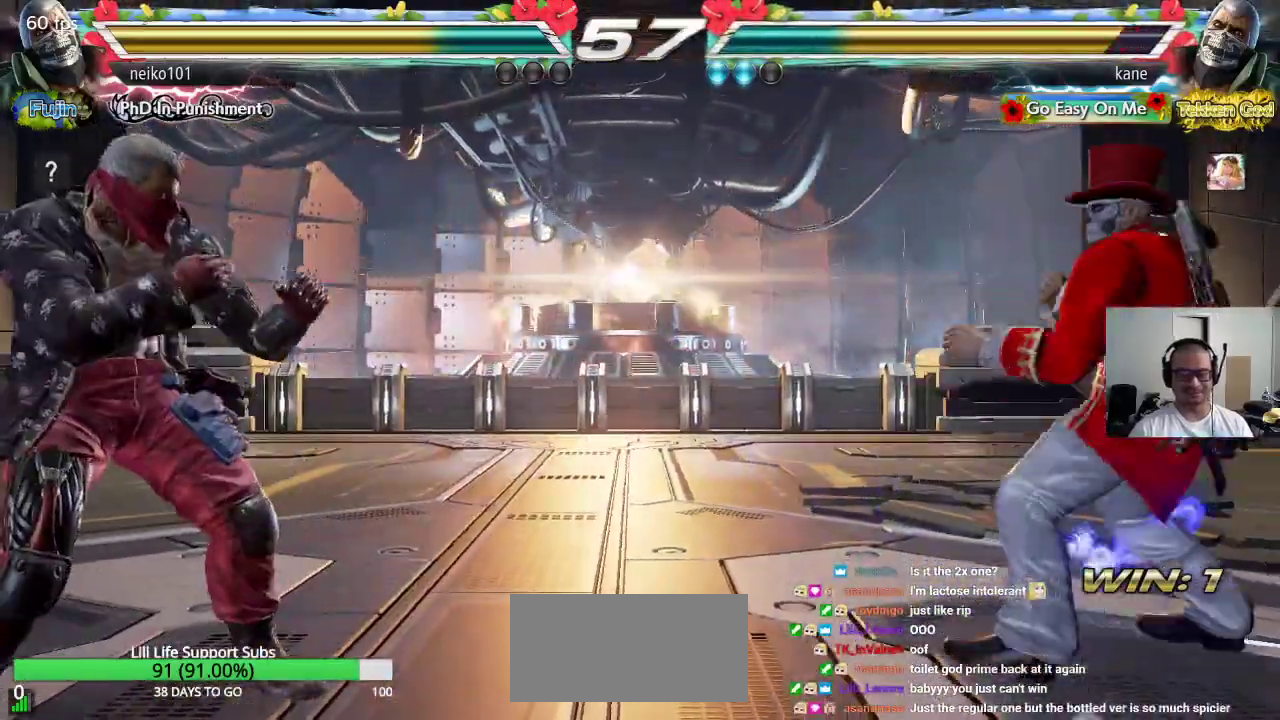
Gameplay with a controller (arcade stick); each line is a JSON object with the inputs held at the frame after it. "events" lists button and stick changes between this image and that frame as [ms after this image, input, new state], when the widget could be followed in between. Not read: L3 R3.
{"buttons": ["CROSS", "CIRCLE"], "left_stick": "left", "events": [[67, "left_stick", "center"], [133, "left_stick", "left"], [200, "left_stick", "center"], [267, "left_stick", "left"], [433, "CIRCLE", "down"], [483, "CROSS", "down"]]}
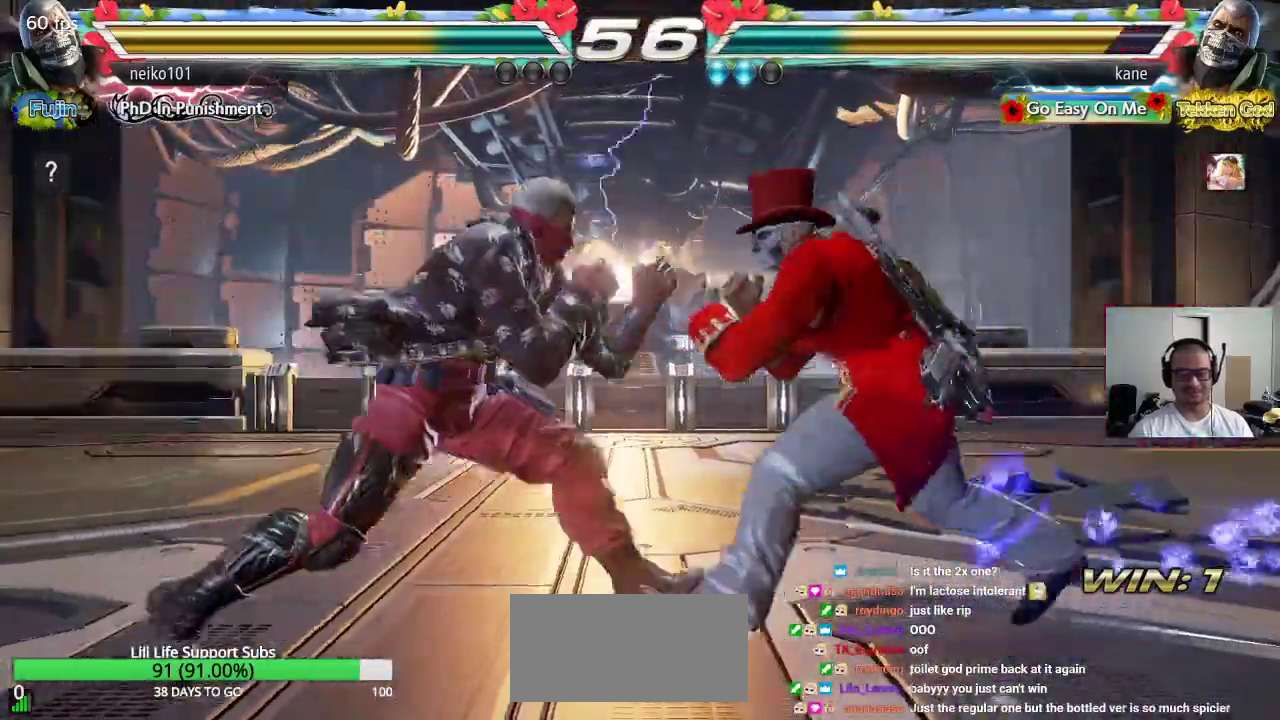
{"buttons": [], "left_stick": "center", "events": [[50, "CIRCLE", "up"], [100, "left_stick", "center"], [283, "CROSS", "up"]]}
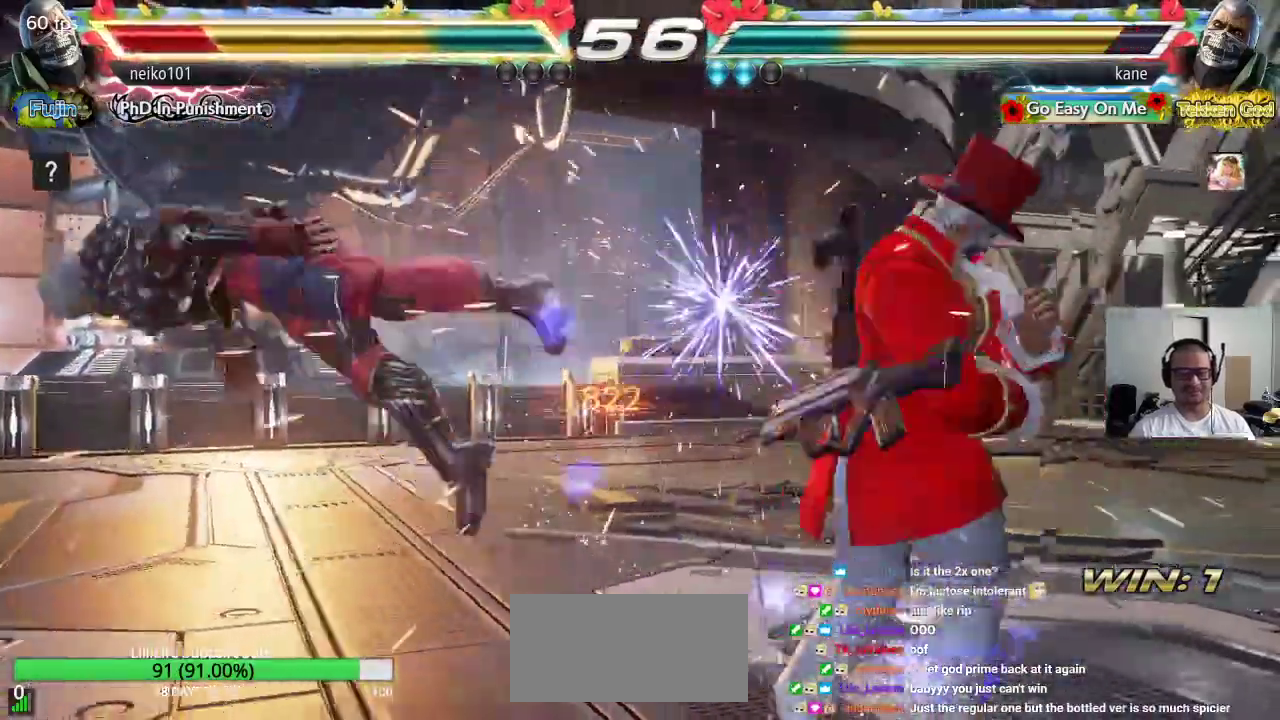
{"buttons": [], "left_stick": "down", "events": [[167, "left_stick", "left"], [233, "left_stick", "center"], [300, "left_stick", "left"], [400, "left_stick", "center"], [483, "left_stick", "down"]]}
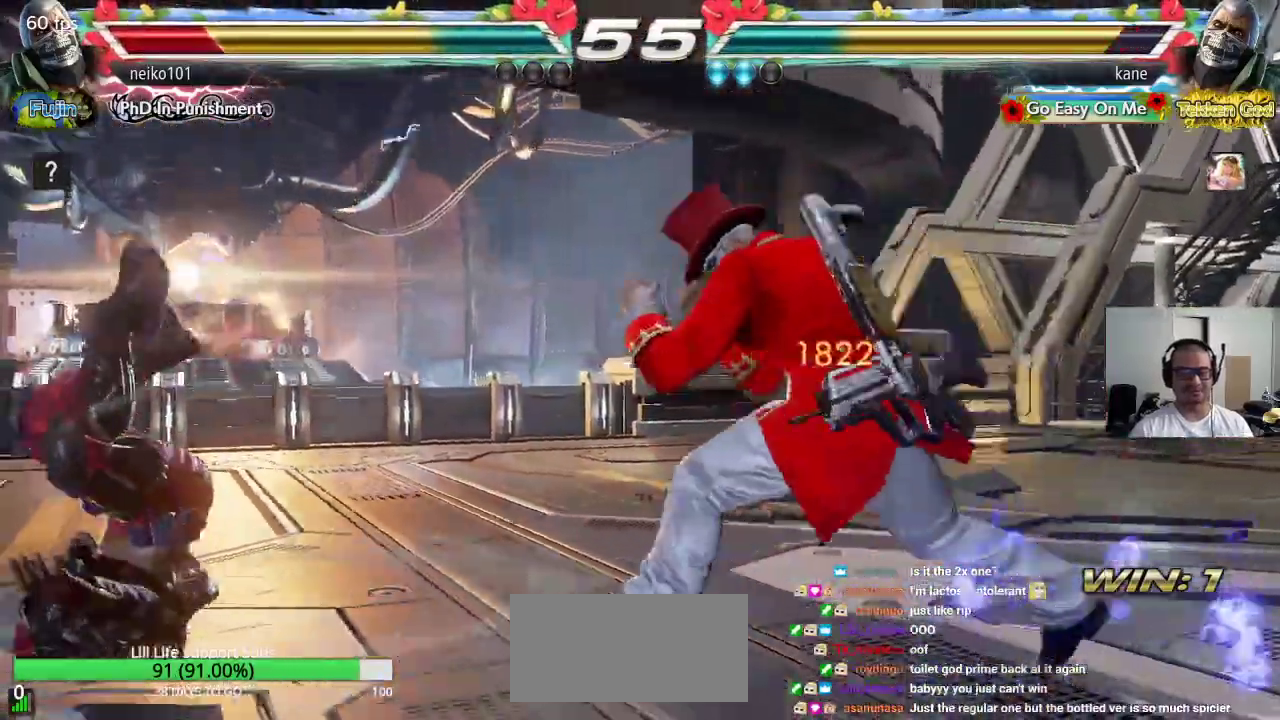
{"buttons": [], "left_stick": "center", "events": [[83, "TRIANGLE", "down"], [100, "left_stick", "center"], [133, "SQUARE", "down"], [167, "TRIANGLE", "up"], [233, "SQUARE", "up"]]}
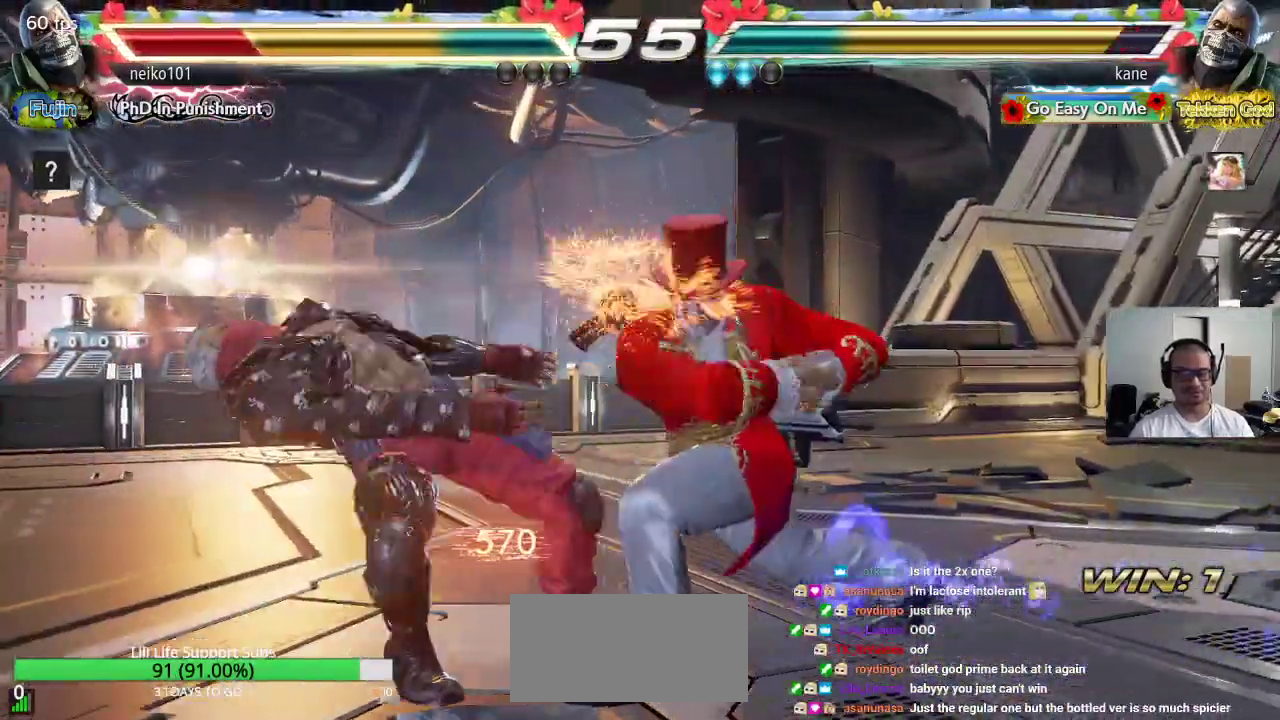
{"buttons": [], "left_stick": "right", "events": [[483, "left_stick", "right"]]}
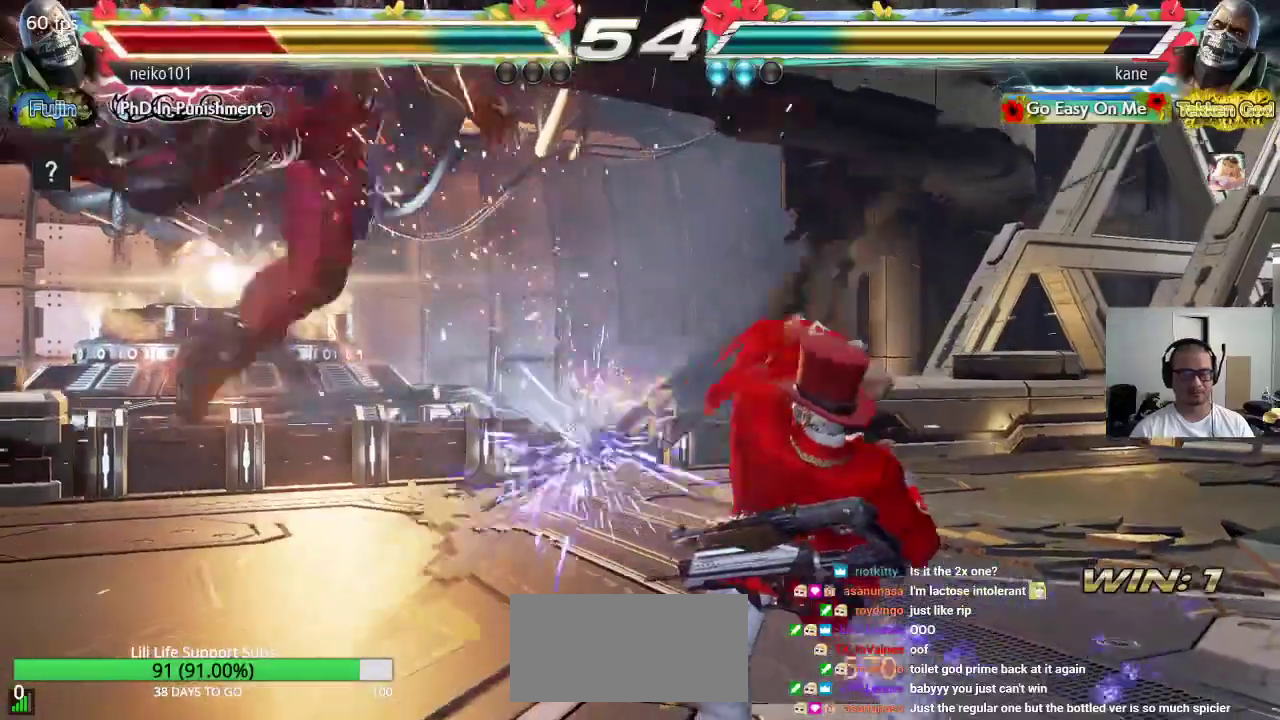
{"buttons": [], "left_stick": "left", "events": [[83, "CROSS", "down"], [117, "CROSS", "up"], [150, "CROSS", "down"], [233, "CROSS", "up"], [233, "left_stick", "center"], [283, "left_stick", "left"]]}
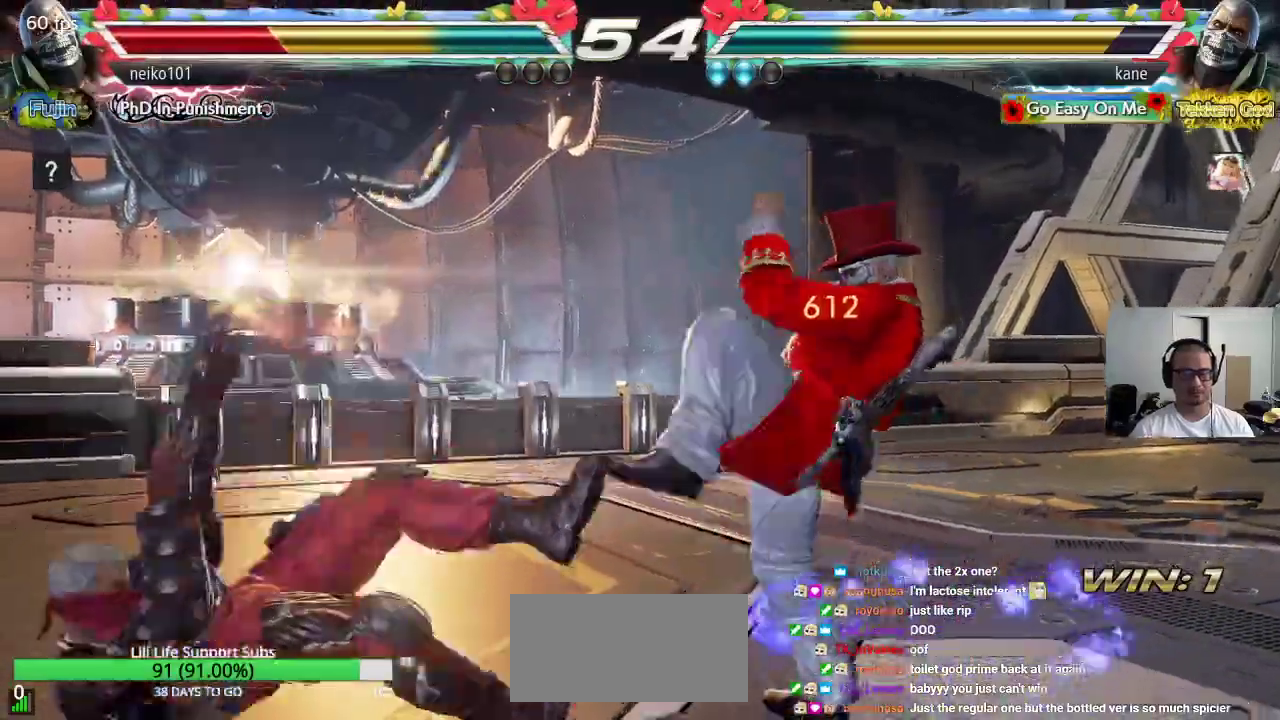
{"buttons": ["SQUARE"], "left_stick": "center", "events": [[183, "left_stick", "center"], [233, "CIRCLE", "down"], [333, "CIRCLE", "up"], [333, "SQUARE", "down"], [417, "SQUARE", "up"], [417, "TRIANGLE", "down"], [483, "SQUARE", "down"], [483, "TRIANGLE", "up"]]}
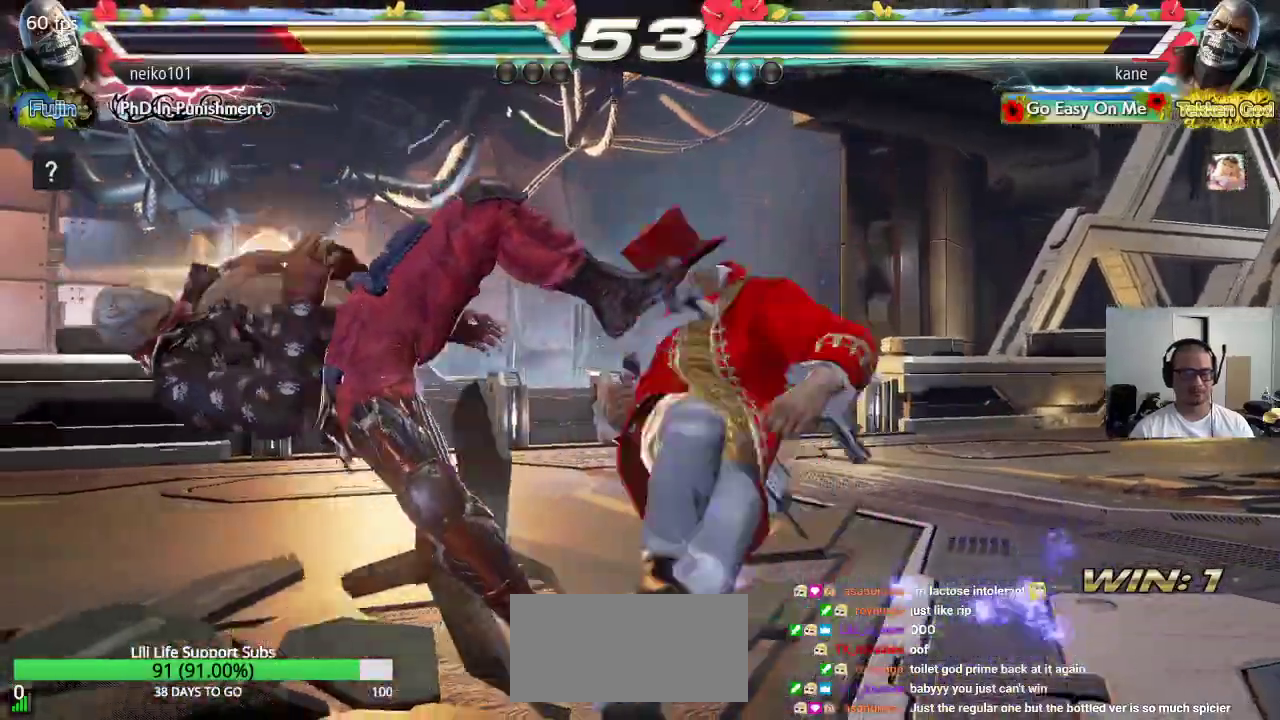
{"buttons": ["SQUARE"], "left_stick": "center", "events": [[67, "SQUARE", "up"], [67, "TRIANGLE", "down"], [133, "SQUARE", "down"], [133, "TRIANGLE", "up"], [200, "TRIANGLE", "down"], [217, "SQUARE", "up"], [283, "SQUARE", "down"], [283, "TRIANGLE", "up"], [350, "TRIANGLE", "down"], [367, "SQUARE", "up"], [433, "SQUARE", "down"], [433, "TRIANGLE", "up"]]}
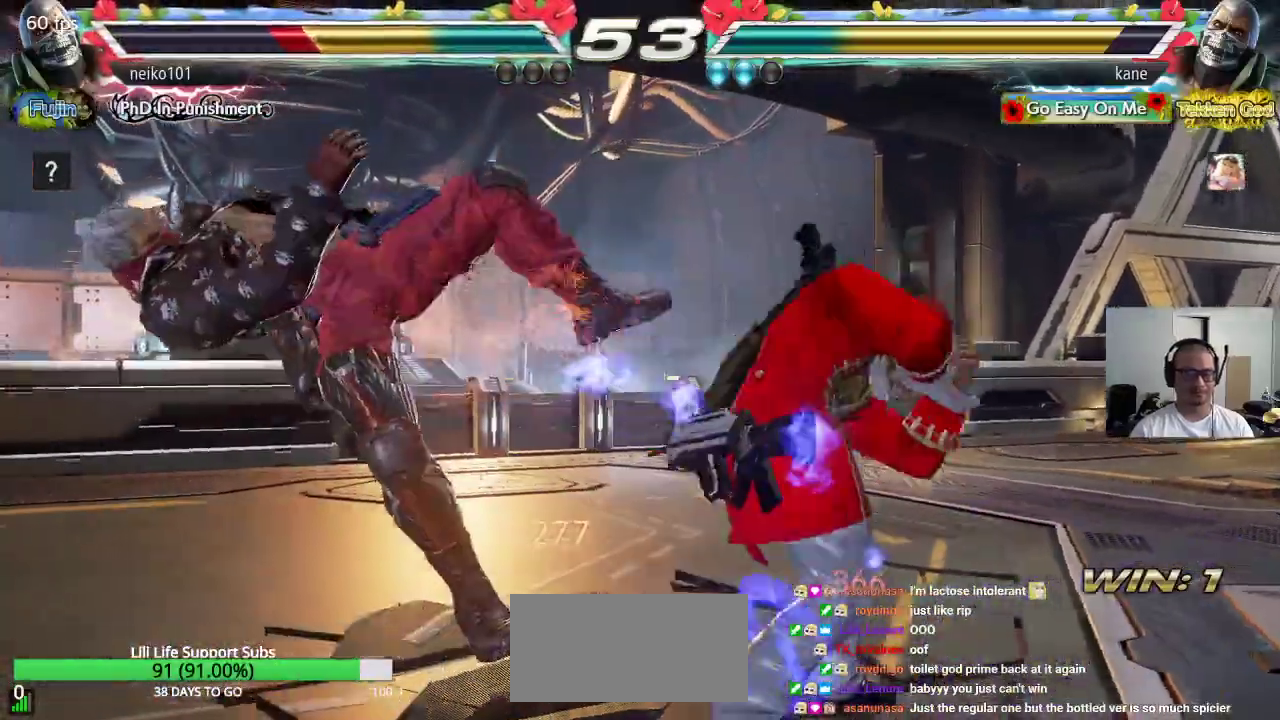
{"buttons": ["SQUARE"], "left_stick": "center", "events": [[17, "TRIANGLE", "down"], [33, "SQUARE", "up"], [100, "SQUARE", "down"], [100, "TRIANGLE", "up"], [167, "TRIANGLE", "down"], [183, "SQUARE", "up"], [250, "SQUARE", "down"], [250, "TRIANGLE", "up"], [317, "TRIANGLE", "down"], [467, "TRIANGLE", "up"]]}
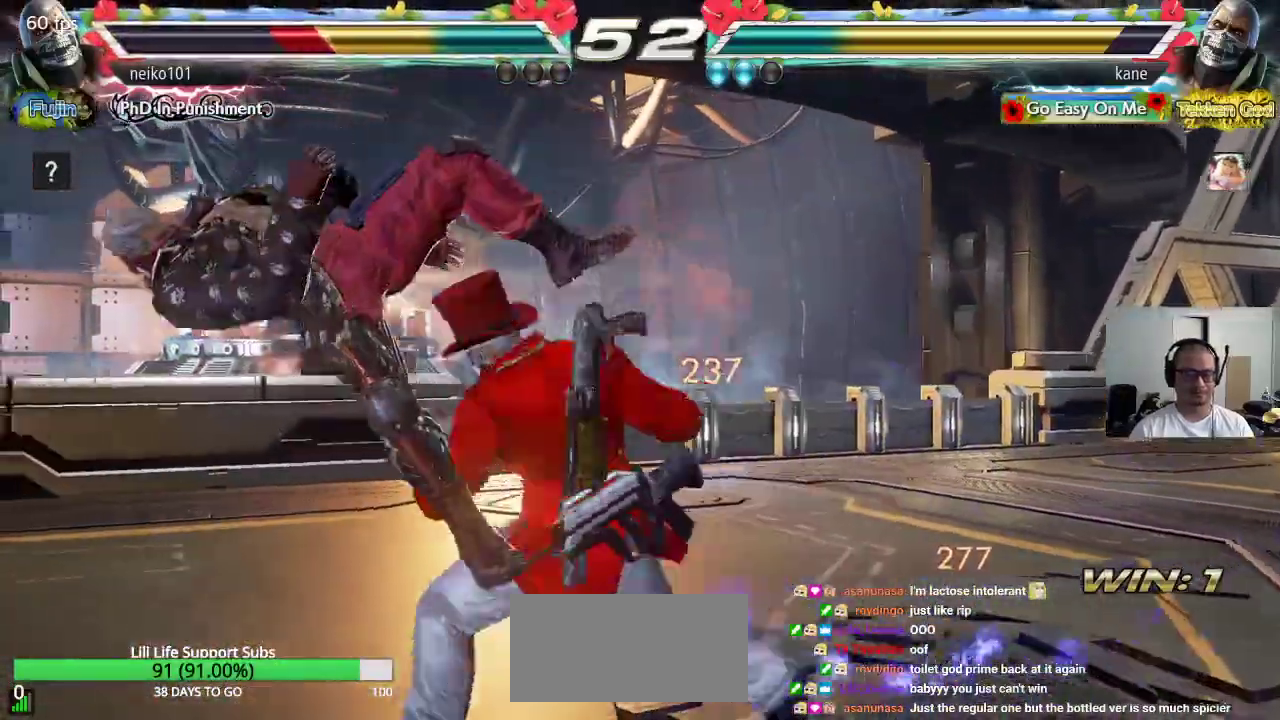
{"buttons": ["SQUARE"], "left_stick": "left", "events": [[483, "left_stick", "left"]]}
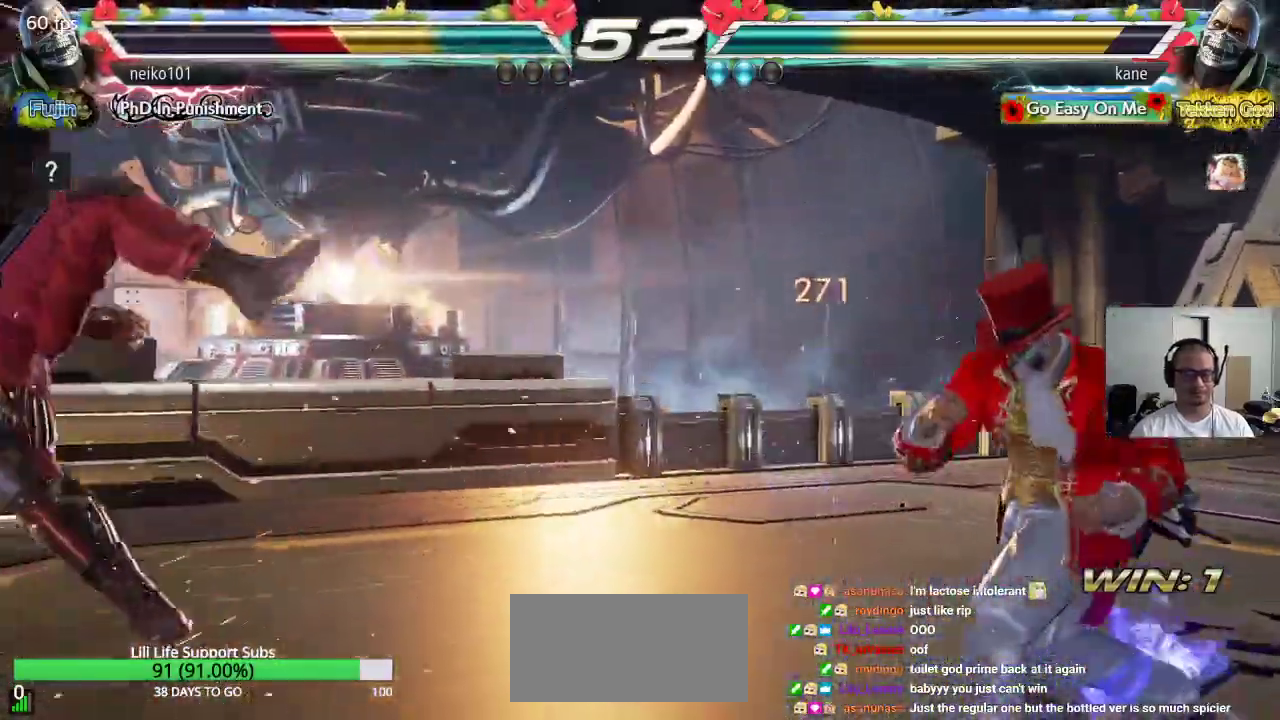
{"buttons": ["SQUARE"], "left_stick": "center", "events": [[33, "left_stick", "center"], [117, "left_stick", "left"], [350, "left_stick", "center"], [417, "left_stick", "up"], [500, "left_stick", "center"]]}
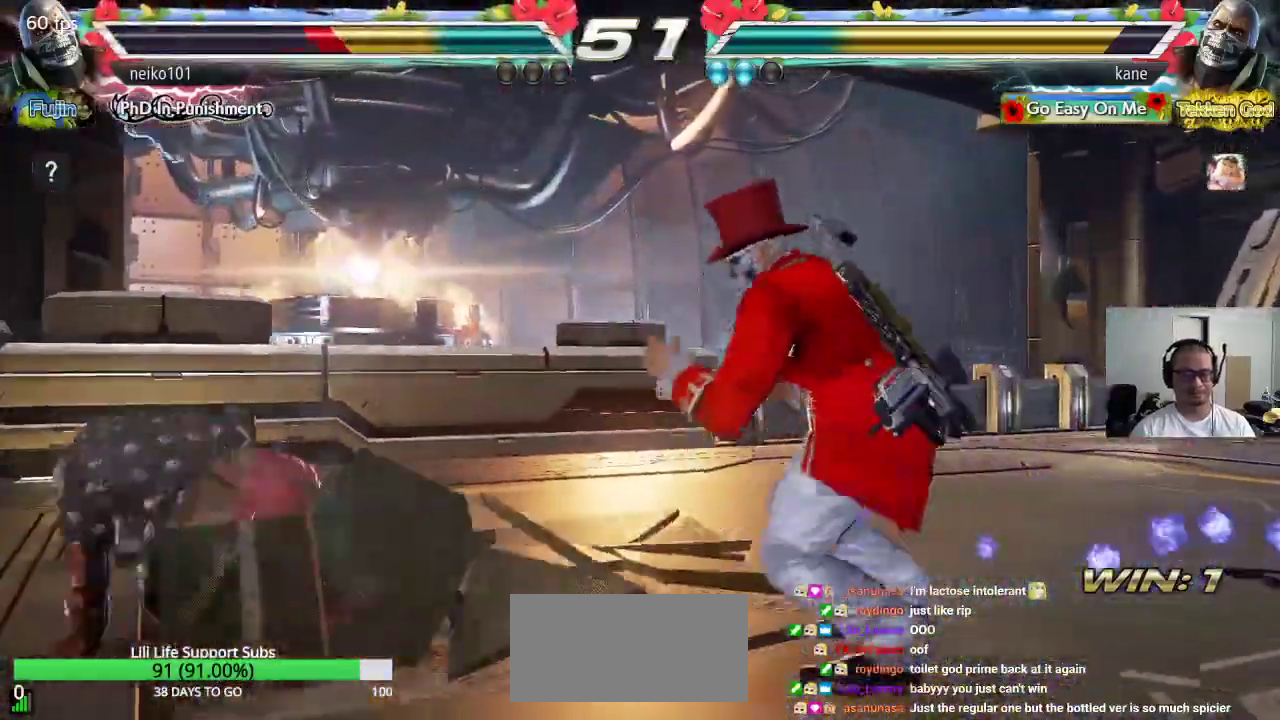
{"buttons": ["SQUARE", "TRIANGLE"], "left_stick": "center", "events": [[350, "left_stick", "down"], [433, "left_stick", "left"], [467, "TRIANGLE", "down"], [483, "left_stick", "center"]]}
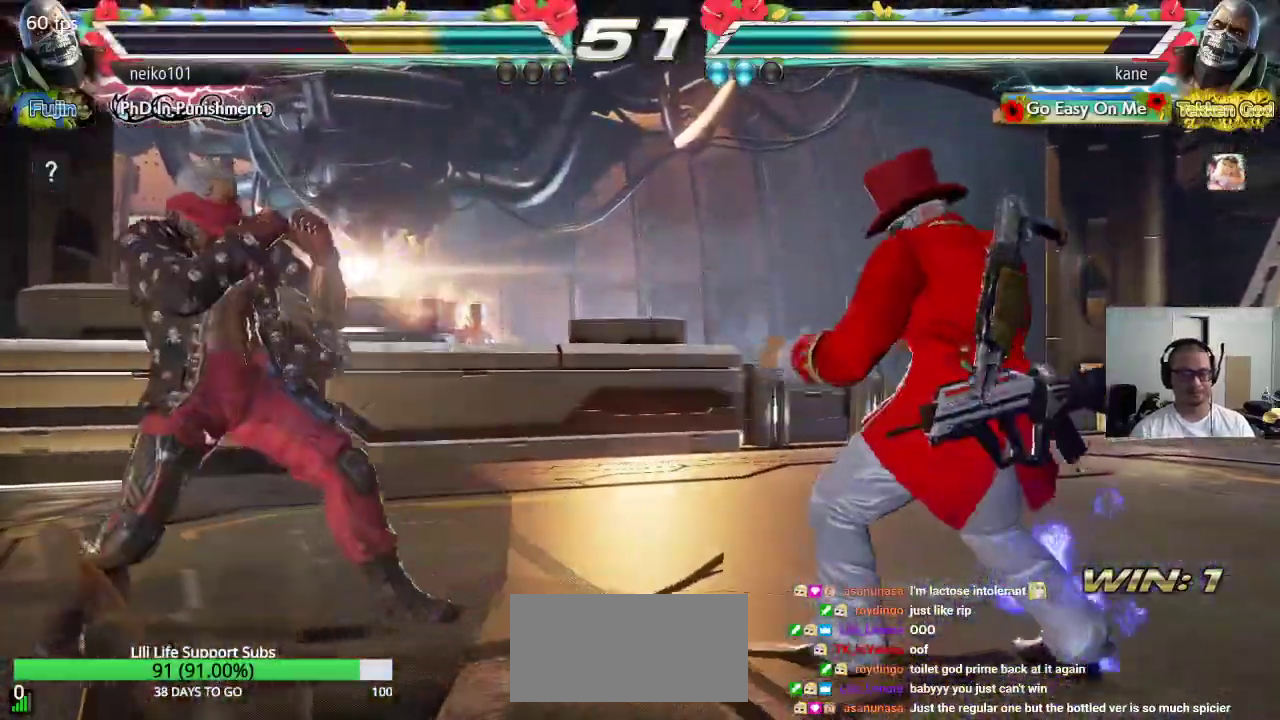
{"buttons": ["SQUARE"], "left_stick": "center", "events": [[33, "TRIANGLE", "up"]]}
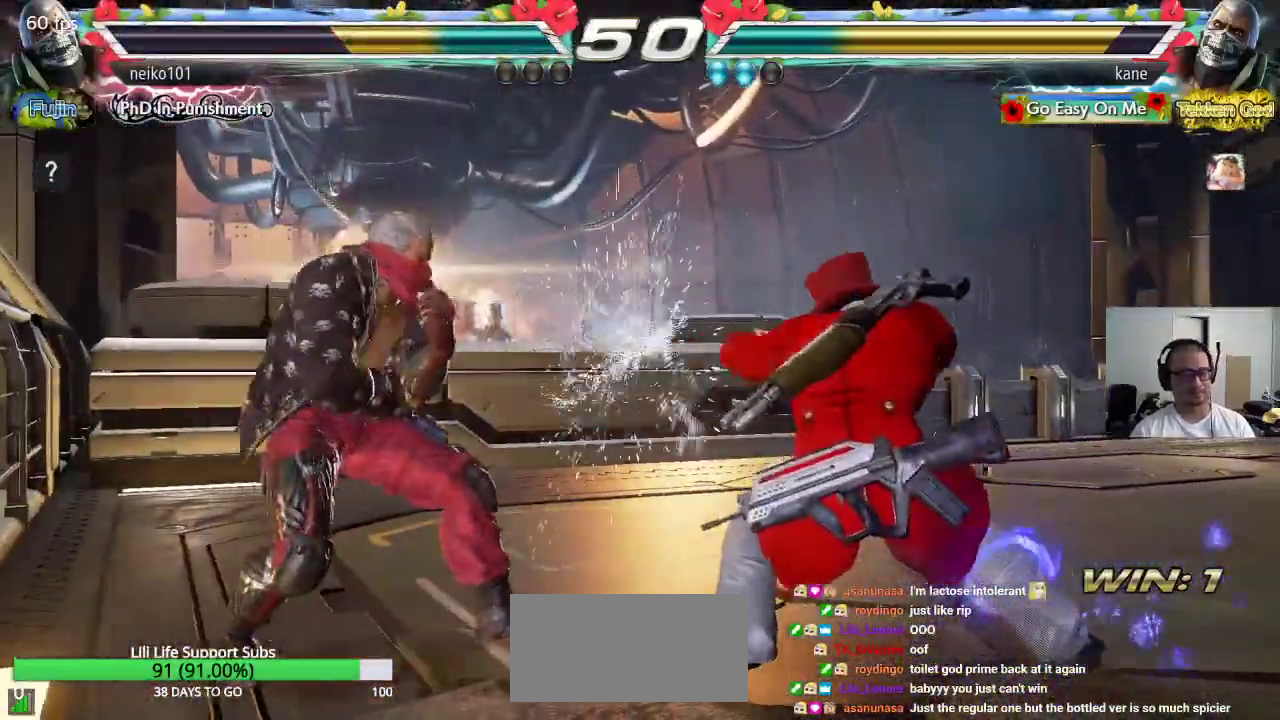
{"buttons": [], "left_stick": "right", "events": [[50, "SQUARE", "up"], [100, "left_stick", "right"]]}
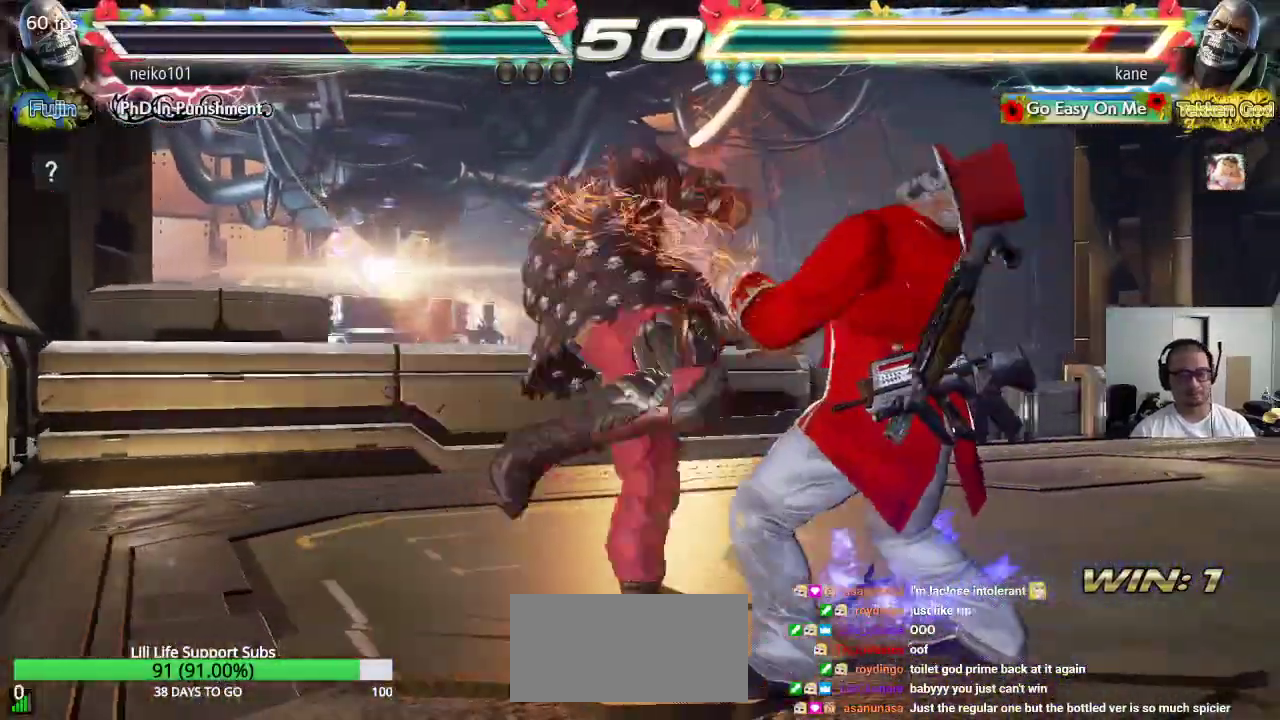
{"buttons": [], "left_stick": "center", "events": [[133, "left_stick", "center"], [300, "left_stick", "up"], [417, "left_stick", "center"]]}
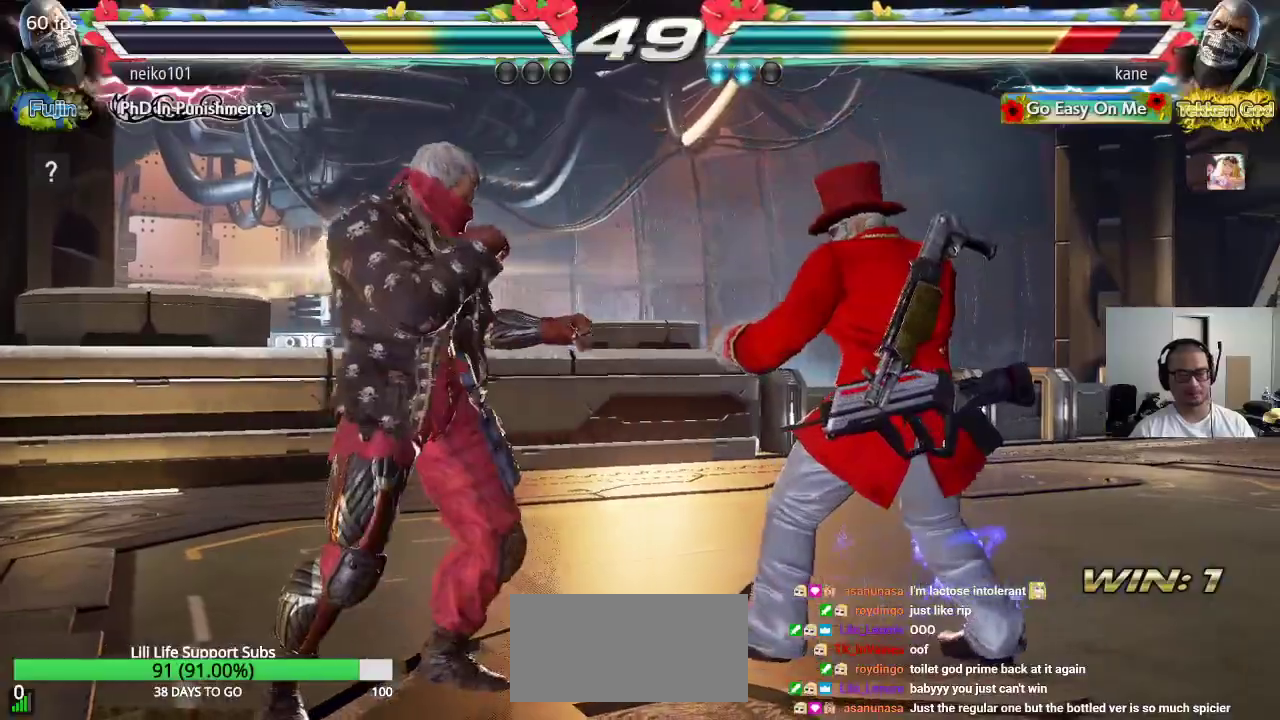
{"buttons": ["SQUARE"], "left_stick": "center", "events": [[83, "left_stick", "down"], [183, "SQUARE", "down"], [183, "TRIANGLE", "down"], [200, "left_stick", "center"], [367, "TRIANGLE", "up"]]}
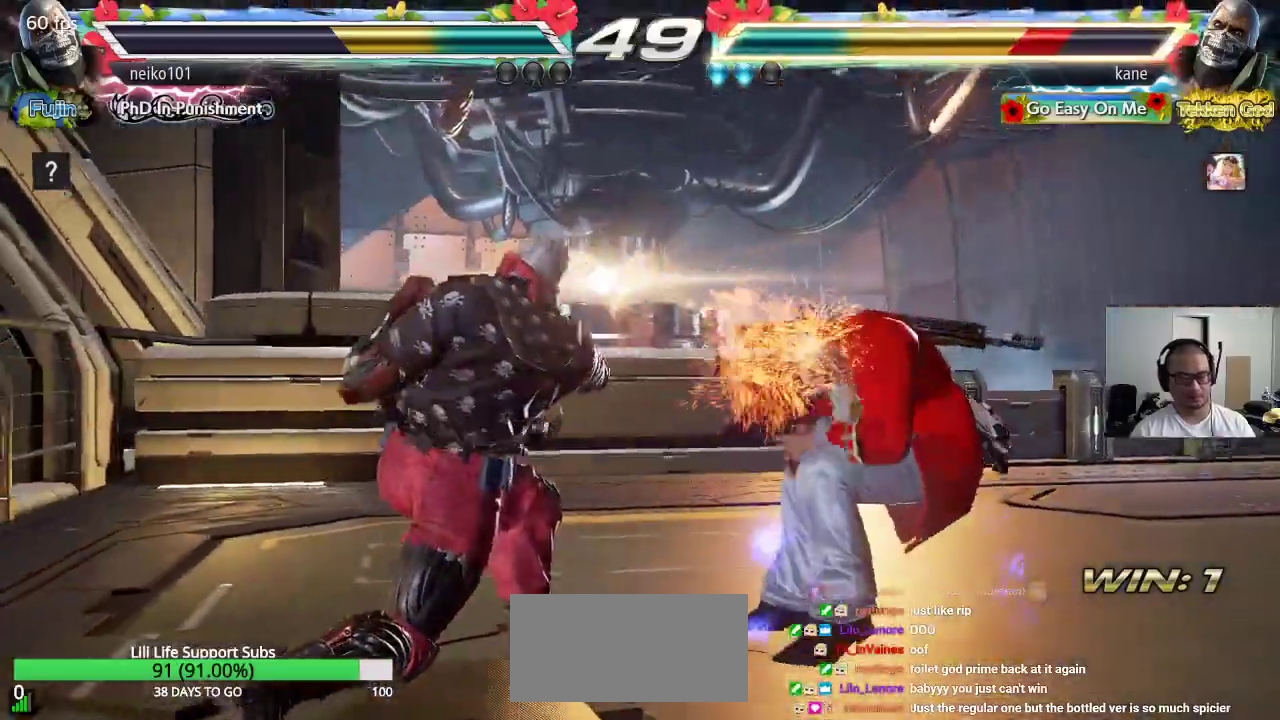
{"buttons": [], "left_stick": "right", "events": [[150, "left_stick", "right"], [317, "SQUARE", "up"]]}
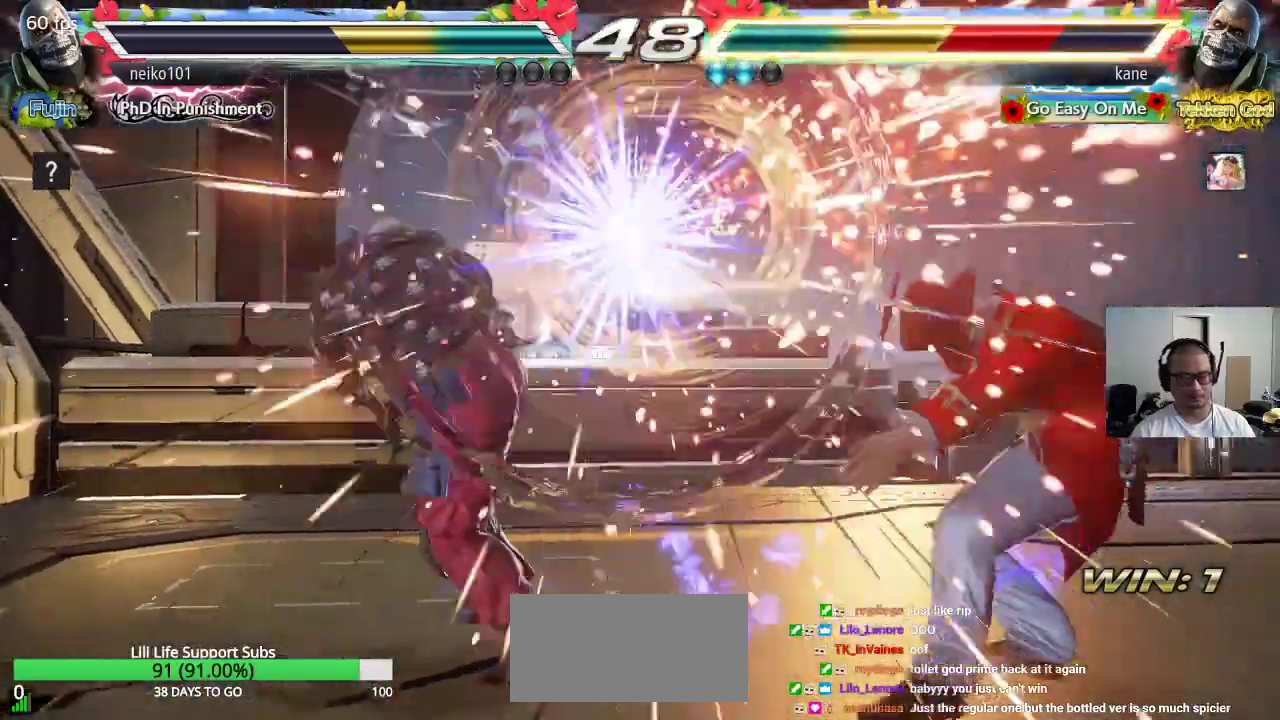
{"buttons": [], "left_stick": "up", "events": [[33, "left_stick", "center"], [483, "left_stick", "up"]]}
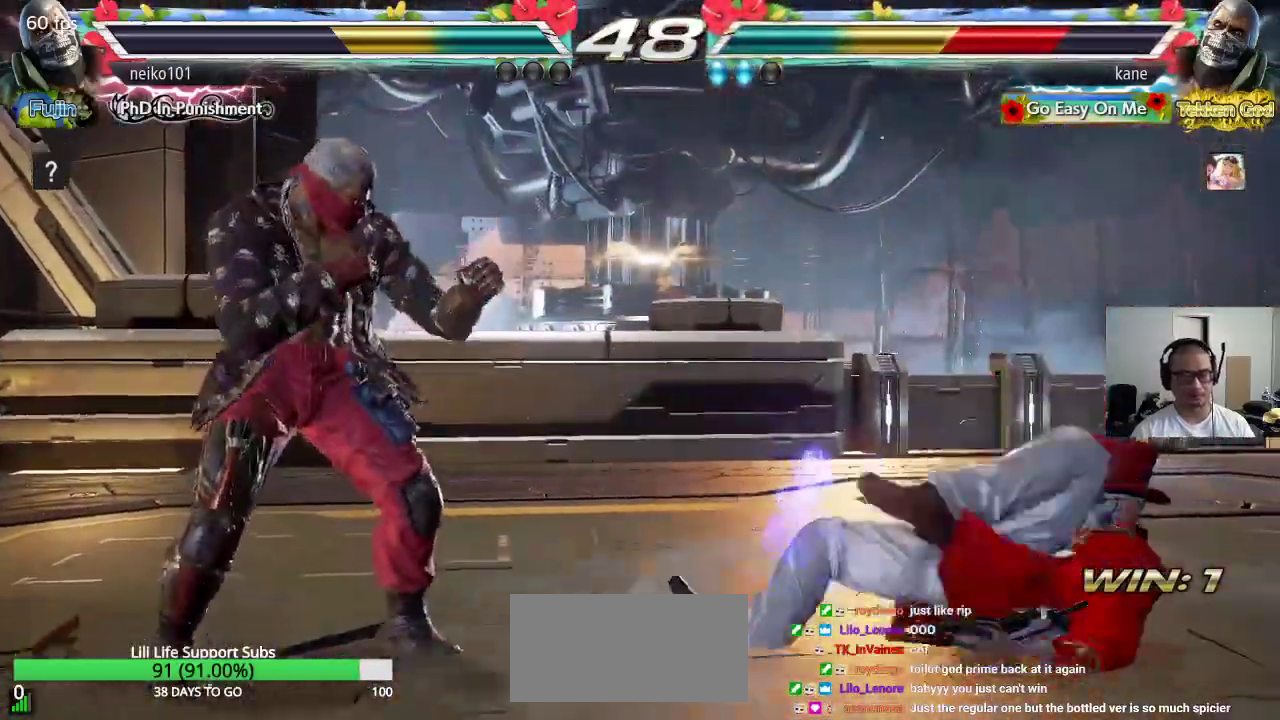
{"buttons": [], "left_stick": "right", "events": [[150, "TRIANGLE", "down"], [200, "TRIANGLE", "up"], [217, "left_stick", "right"]]}
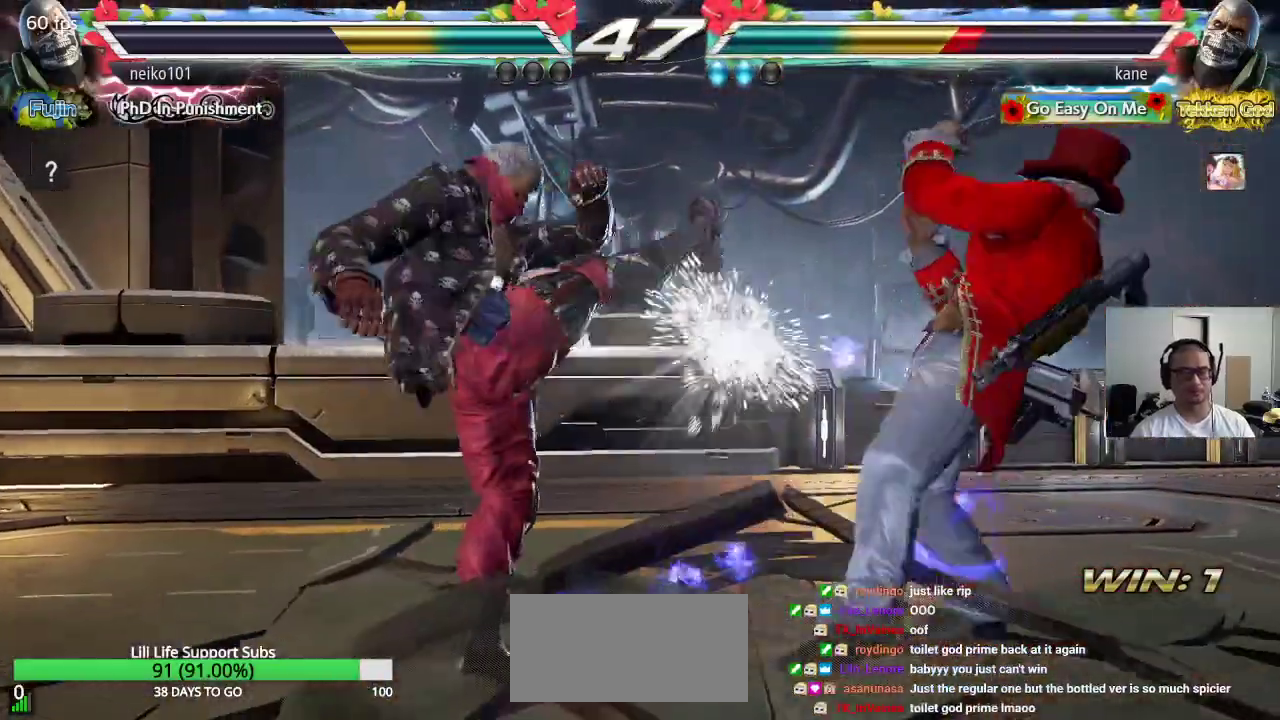
{"buttons": [], "left_stick": "center", "events": [[67, "left_stick", "center"], [183, "TRIANGLE", "down"], [267, "CROSS", "down"], [267, "TRIANGLE", "up"], [367, "CROSS", "up"]]}
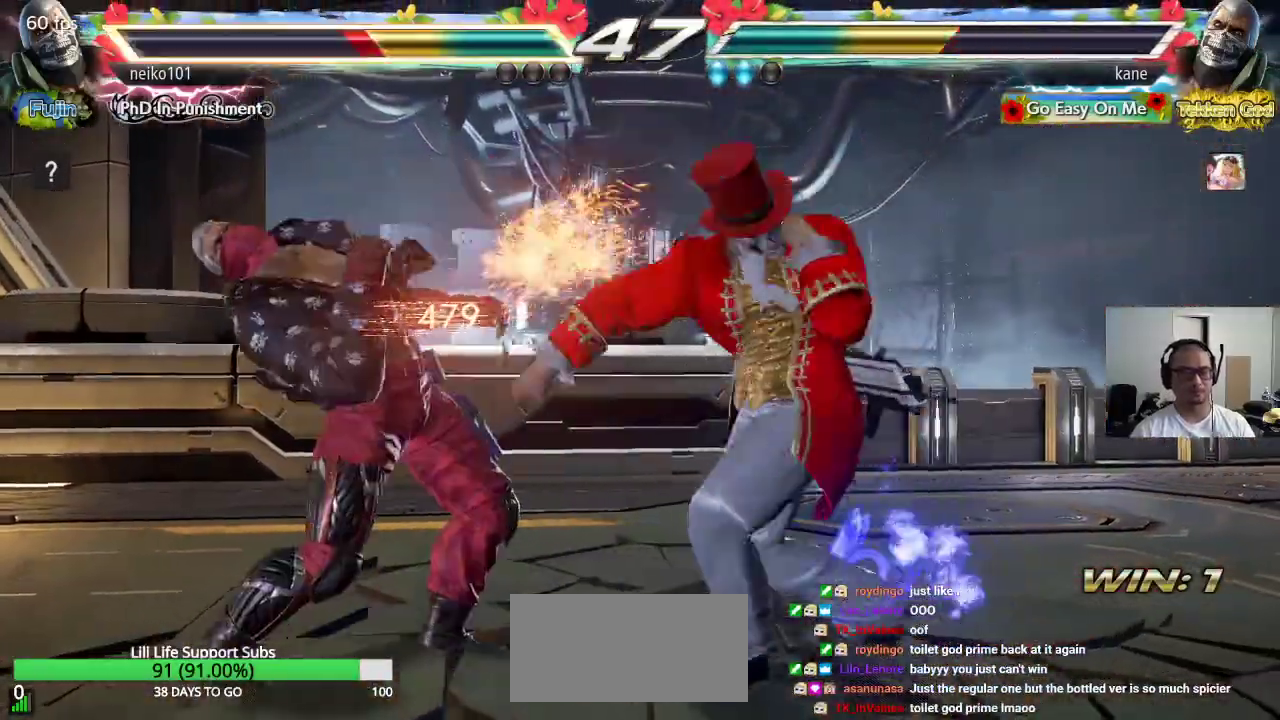
{"buttons": [], "left_stick": "center", "events": []}
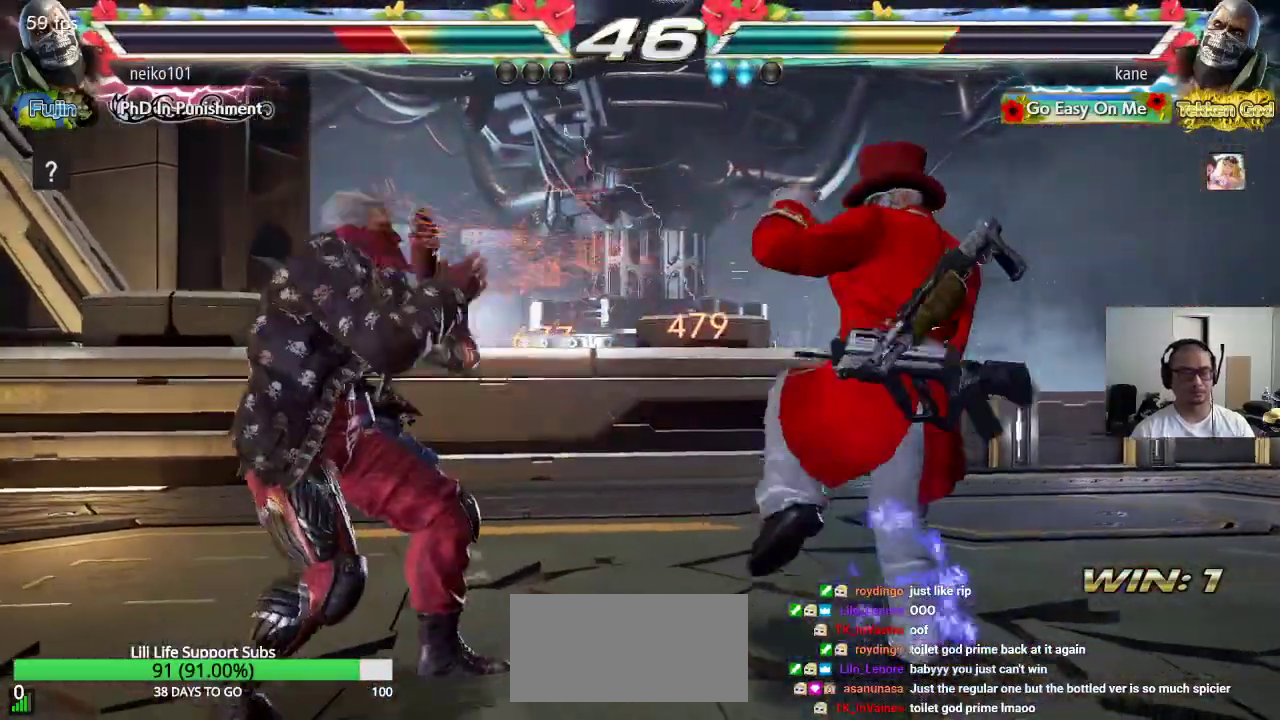
{"buttons": [], "left_stick": "center", "events": [[150, "left_stick", "down"], [233, "SQUARE", "down"], [250, "TRIANGLE", "down"], [250, "left_stick", "center"], [283, "SQUARE", "up"], [300, "TRIANGLE", "up"]]}
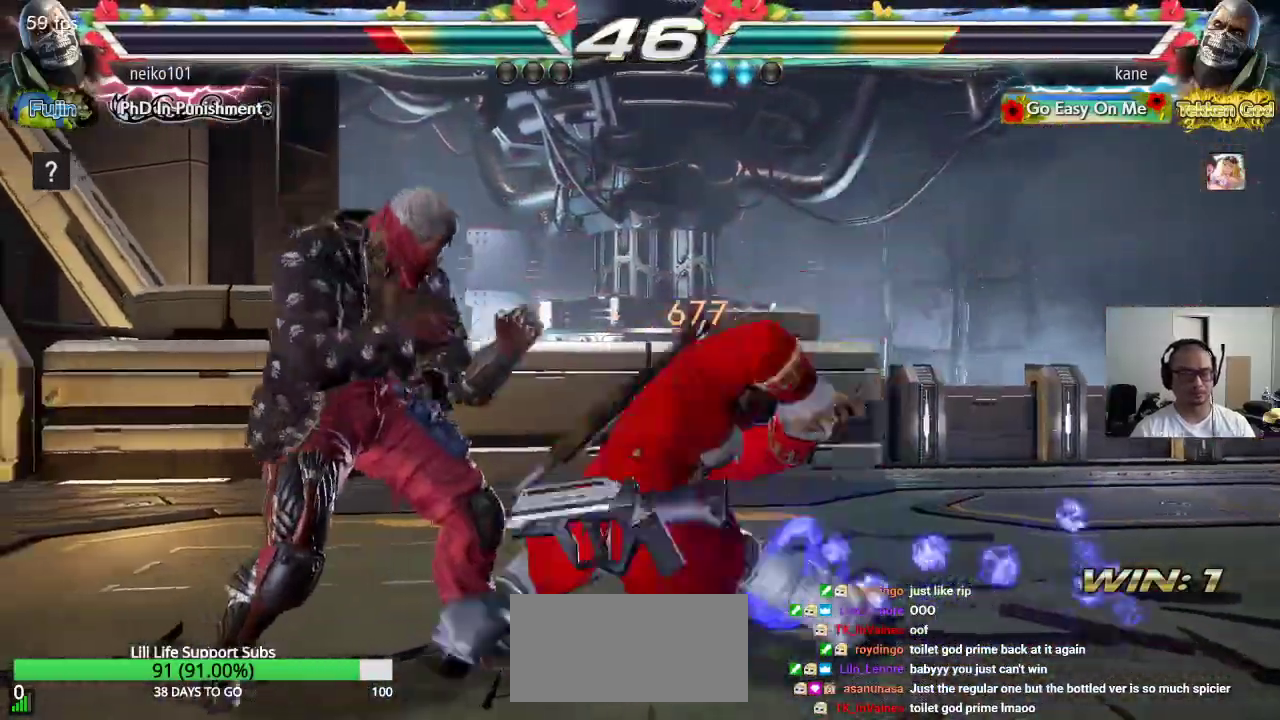
{"buttons": [], "left_stick": "right", "events": [[400, "left_stick", "right"]]}
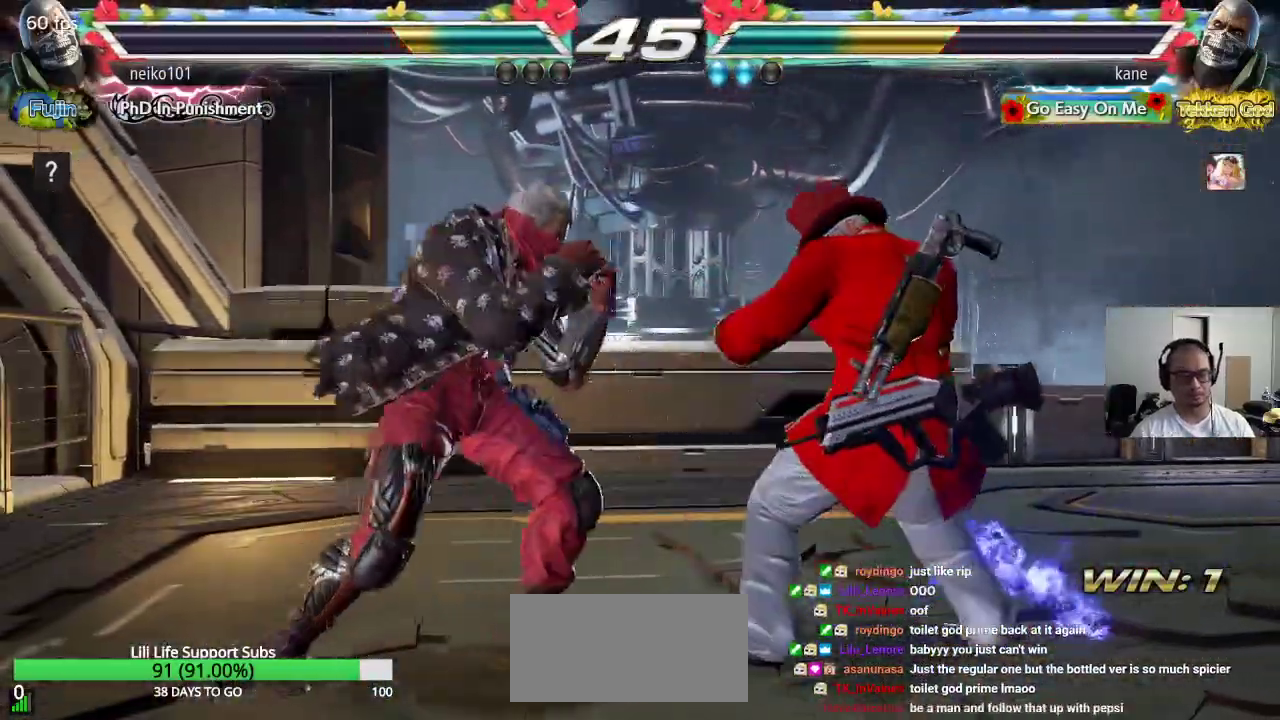
{"buttons": [], "left_stick": "center", "events": [[467, "left_stick", "center"]]}
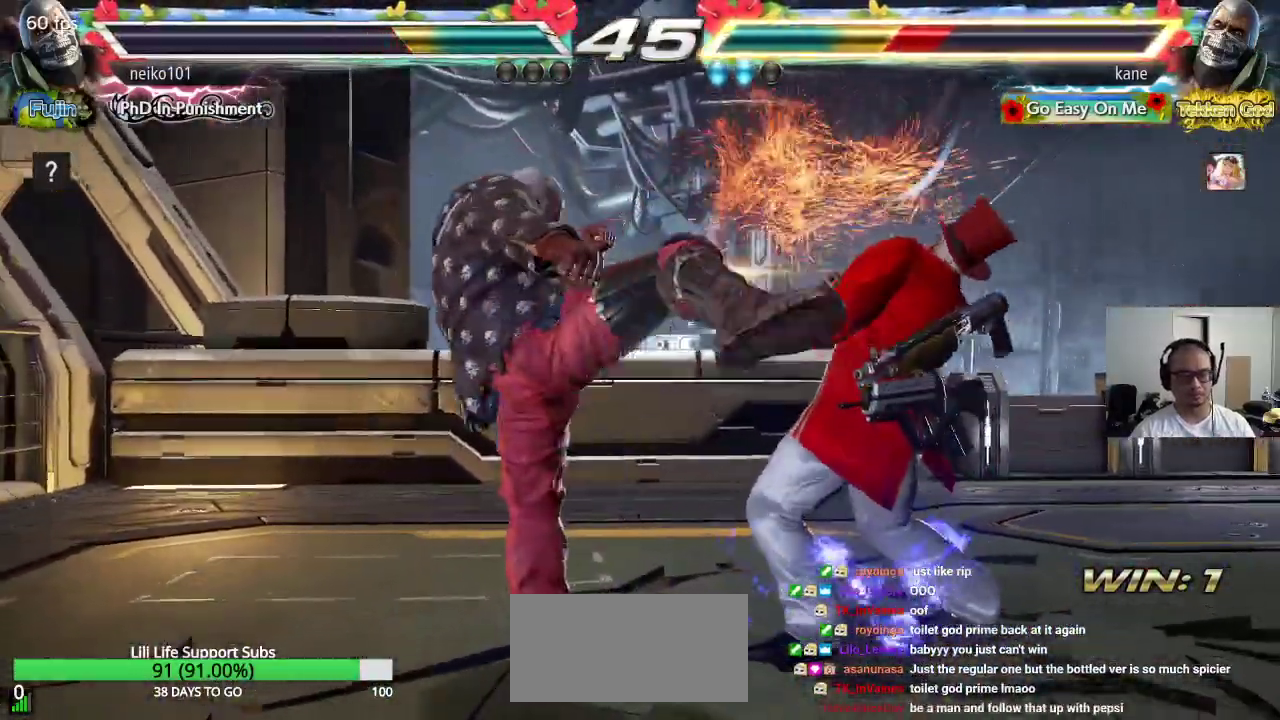
{"buttons": [], "left_stick": "center", "events": [[117, "left_stick", "up"], [217, "left_stick", "center"], [300, "left_stick", "up"], [450, "left_stick", "center"]]}
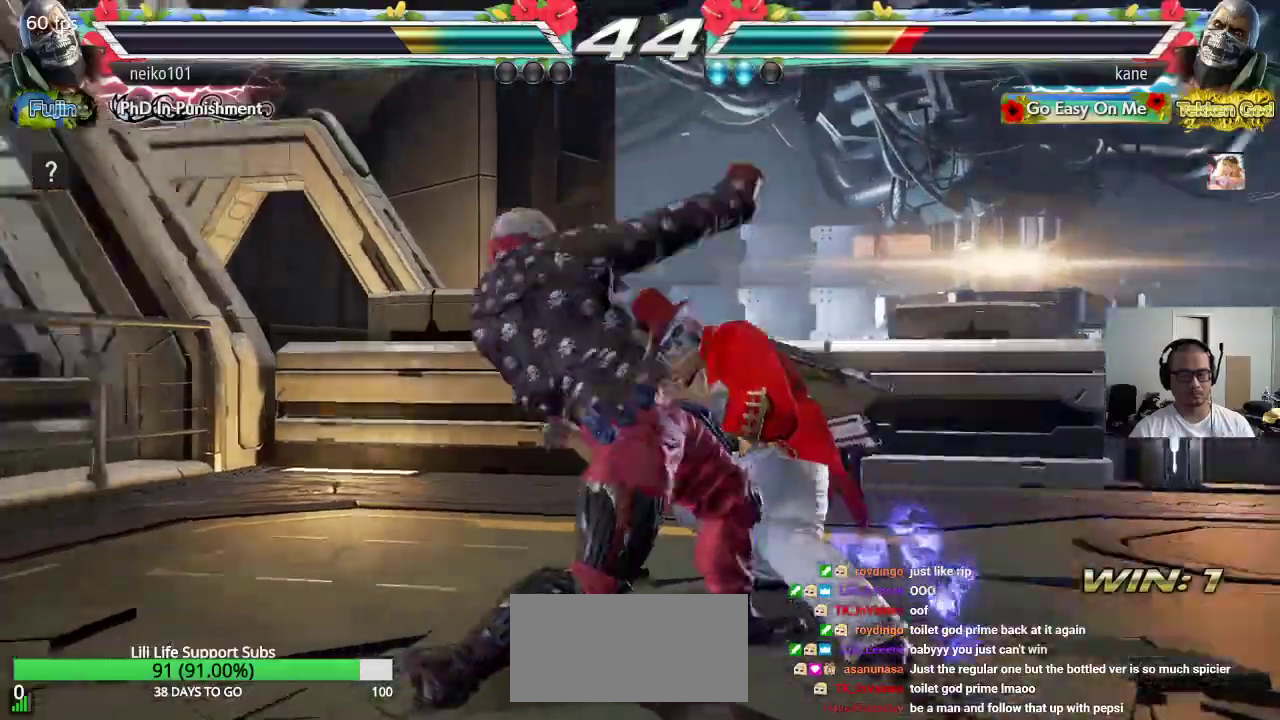
{"buttons": [], "left_stick": "center", "events": [[17, "left_stick", "left"], [83, "left_stick", "right"], [100, "TRIANGLE", "down"], [400, "left_stick", "center"], [450, "TRIANGLE", "up"]]}
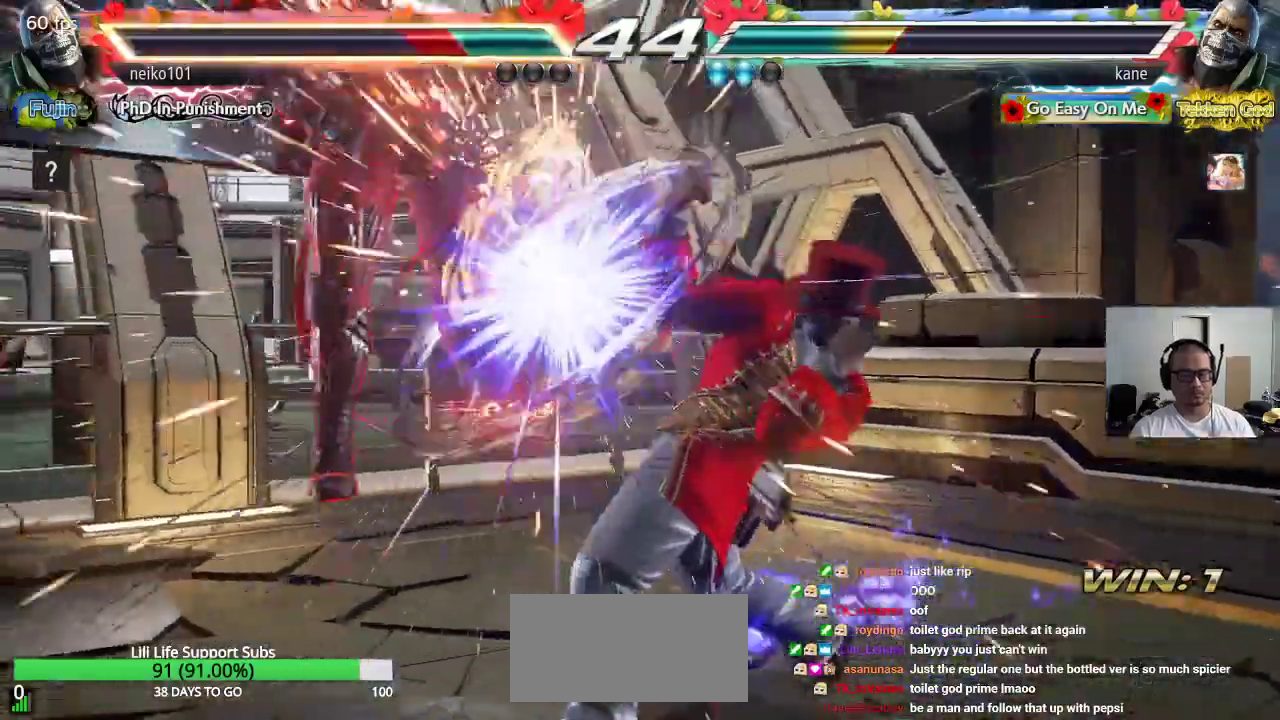
{"buttons": ["CIRCLE"], "left_stick": "left", "events": [[283, "left_stick", "left"], [333, "left_stick", "center"], [383, "left_stick", "left"], [483, "CIRCLE", "down"]]}
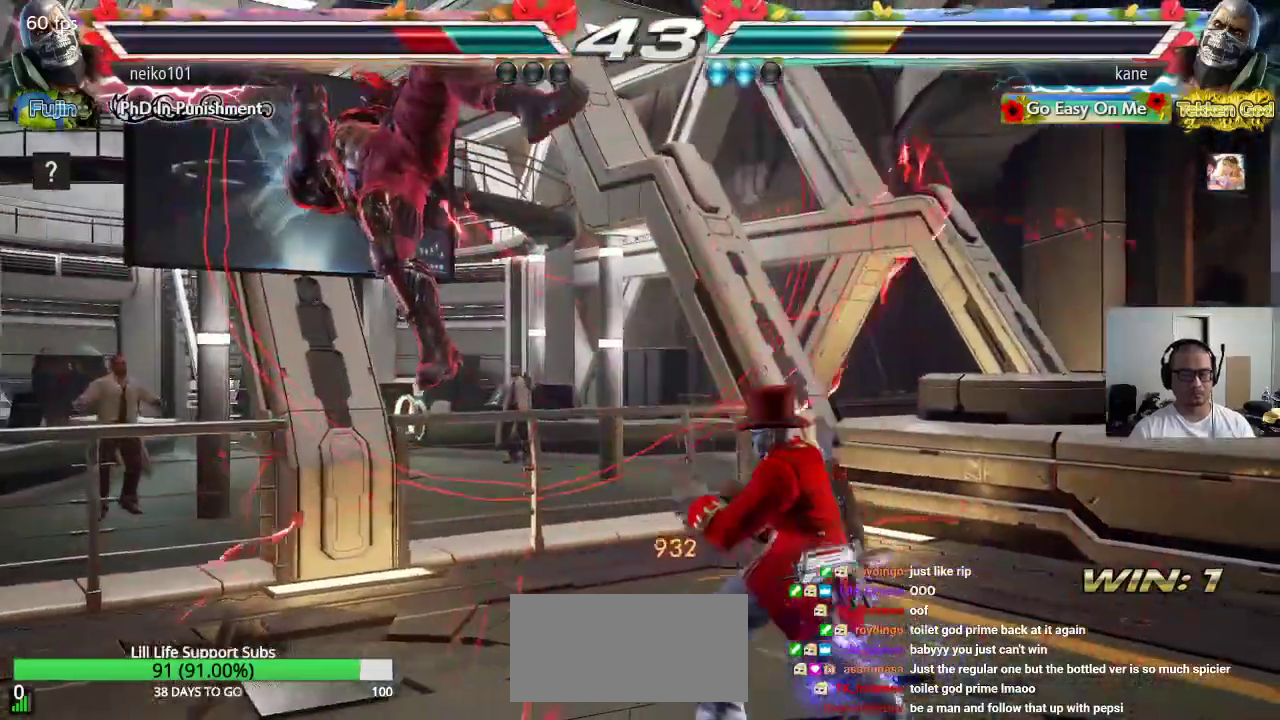
{"buttons": [], "left_stick": "center", "events": [[50, "CROSS", "down"], [83, "CIRCLE", "up"], [317, "left_stick", "center"], [367, "CROSS", "up"]]}